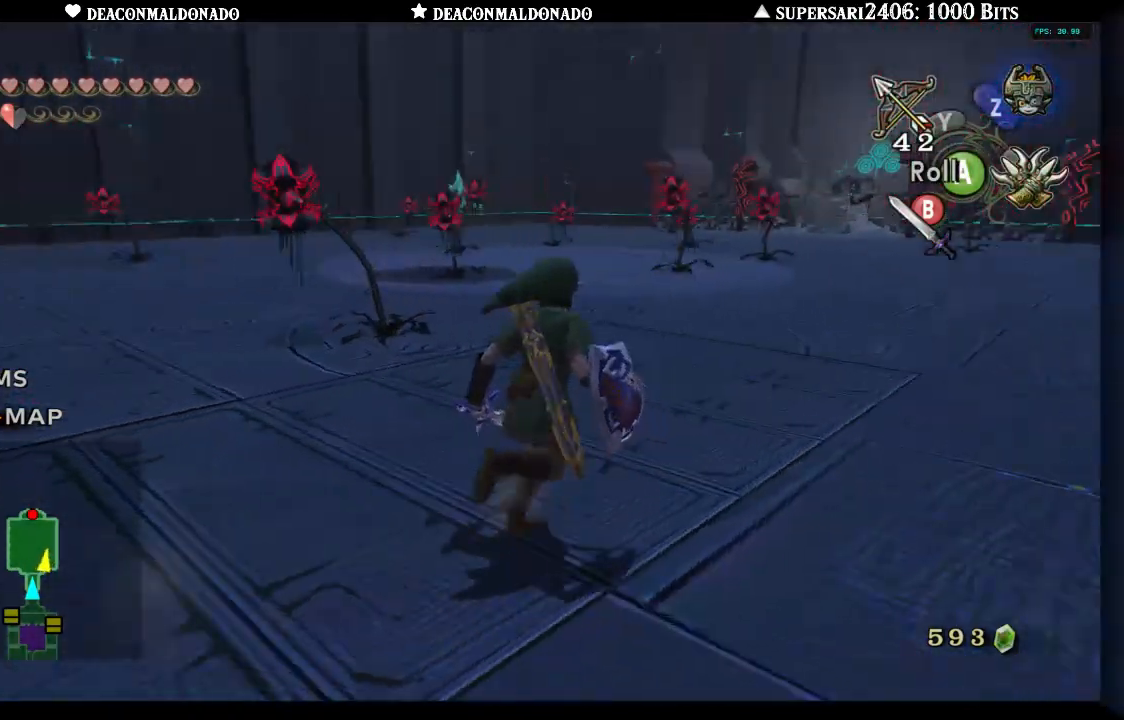
Gameplay with a controller (Nintendo layout); each line is a JSON object with the inputs held at the frame after it. "events" lists button and stick changes between this image and that frame as [ms after this image, input, new state], when the widget could be followed in between. Not read: L3 R3.
{"buttons": [], "left_stick": "up-right", "right_stick": "center", "events": [[233, "right_stick", "center"]]}
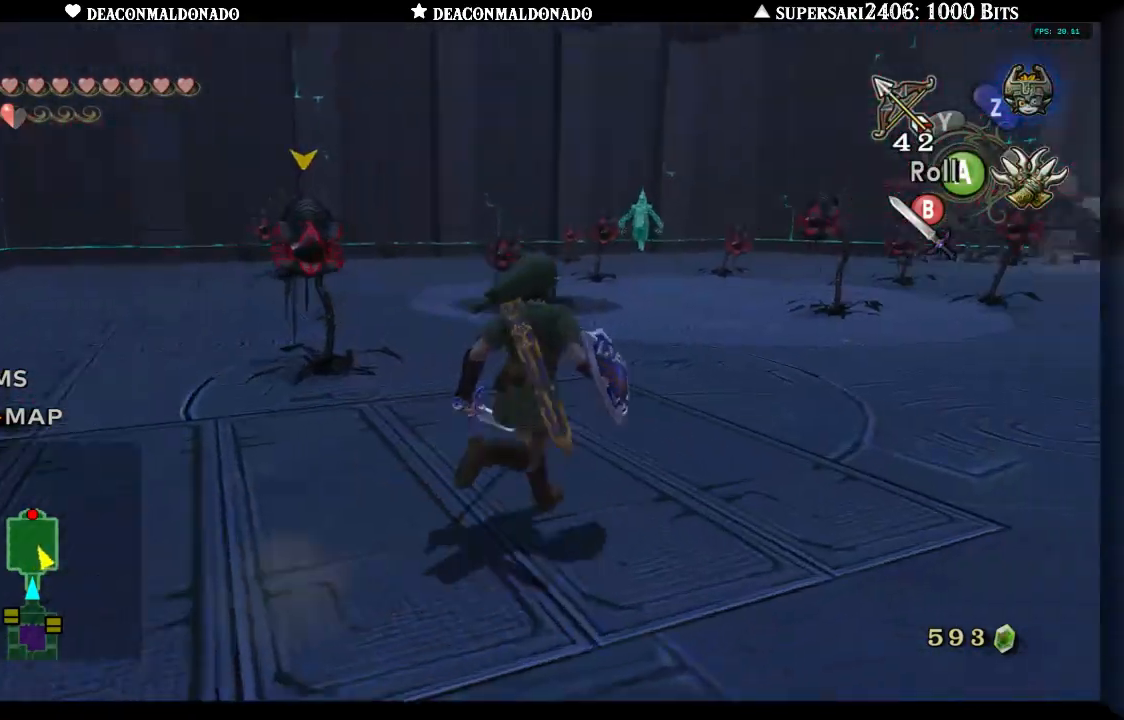
{"buttons": [], "left_stick": "up", "right_stick": "center", "events": [[233, "left_stick", "up"], [400, "A", "down"], [500, "A", "up"]]}
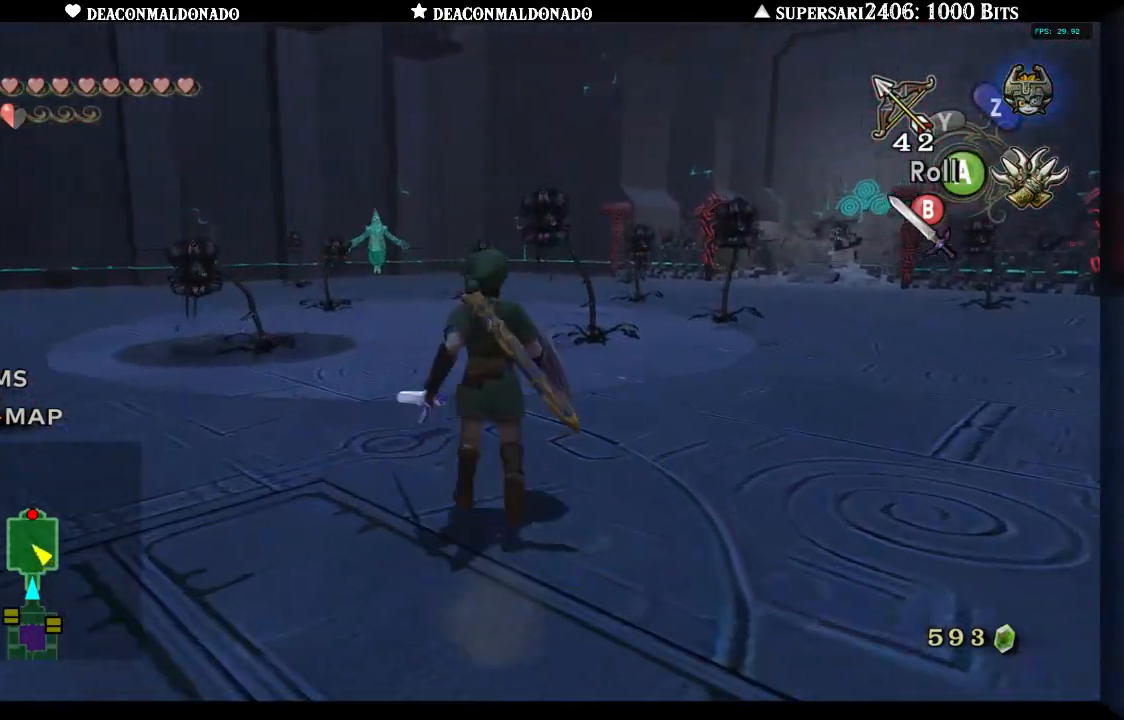
{"buttons": [], "left_stick": "up", "right_stick": "center", "events": [[183, "A", "down"], [267, "A", "up"], [367, "A", "down"], [450, "A", "up"]]}
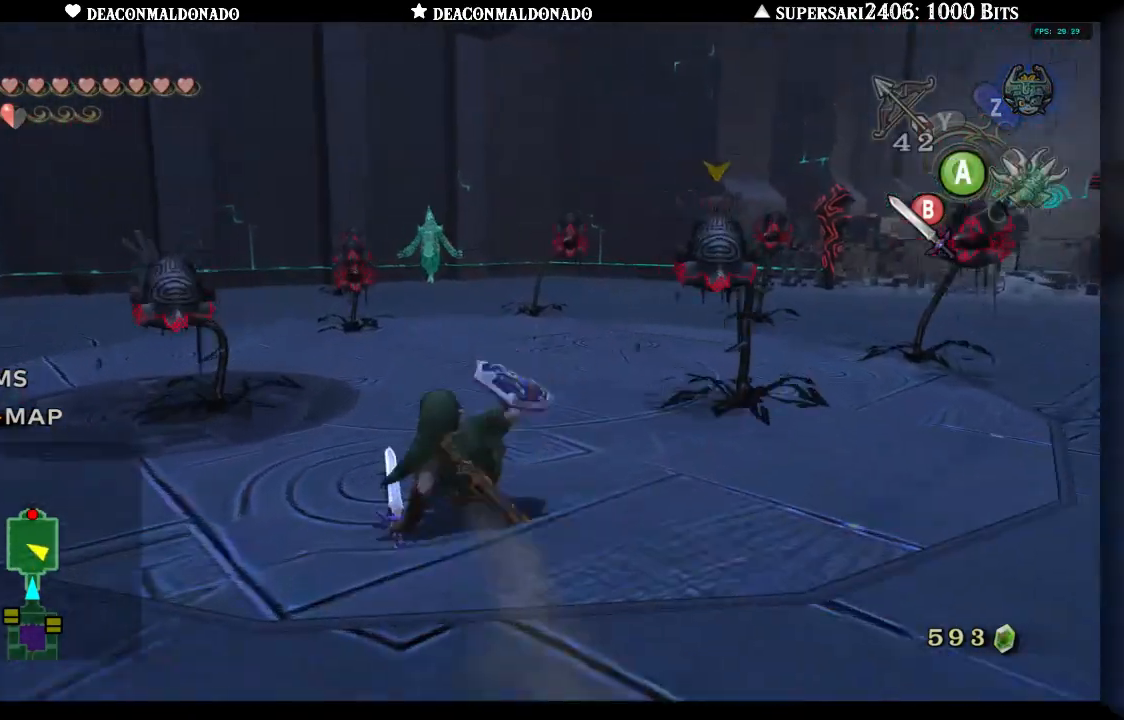
{"buttons": ["A"], "left_stick": "up", "right_stick": "center", "events": [[33, "A", "down"], [133, "A", "up"], [217, "A", "down"], [333, "A", "up"], [433, "A", "down"]]}
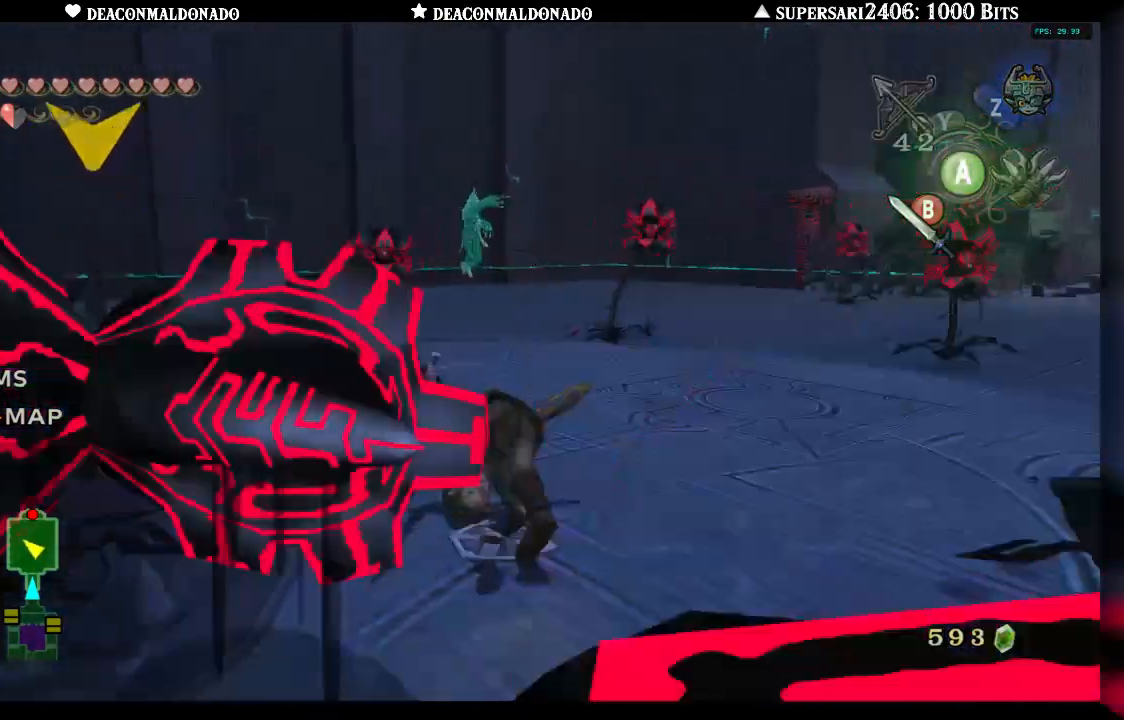
{"buttons": ["A"], "left_stick": "up", "right_stick": "center", "events": [[33, "left_stick", "up-right"], [50, "A", "up"], [217, "A", "down"], [217, "left_stick", "up"], [333, "A", "up"], [467, "A", "down"]]}
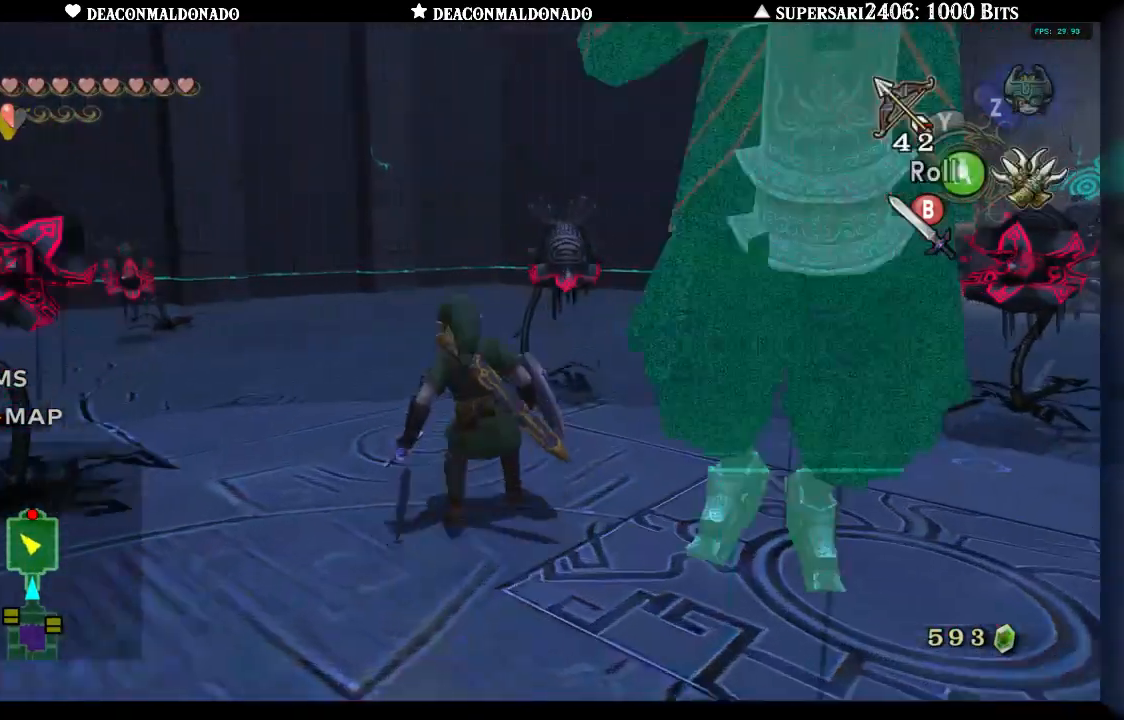
{"buttons": [], "left_stick": "up-left", "right_stick": "down-left", "events": [[33, "left_stick", "up-left"], [67, "A", "up"], [100, "right_stick", "down-left"], [167, "A", "down"], [283, "A", "up"]]}
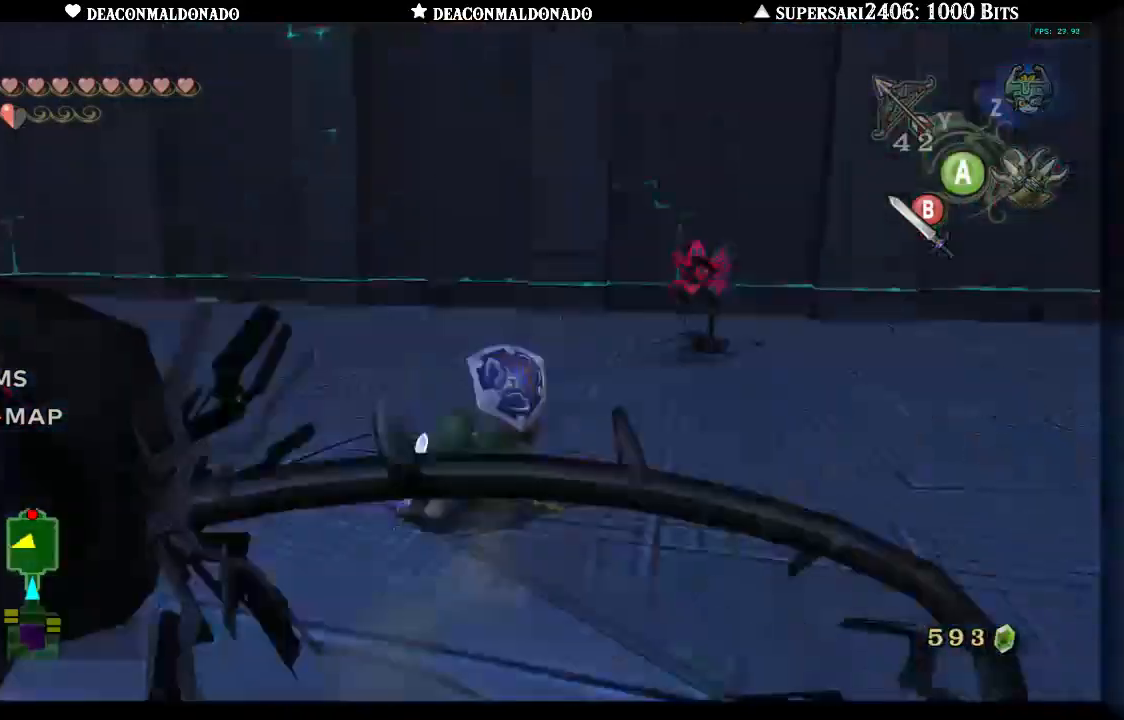
{"buttons": [], "left_stick": "right", "right_stick": "left", "events": [[33, "left_stick", "up"], [133, "right_stick", "left"], [317, "left_stick", "up-right"], [417, "left_stick", "right"]]}
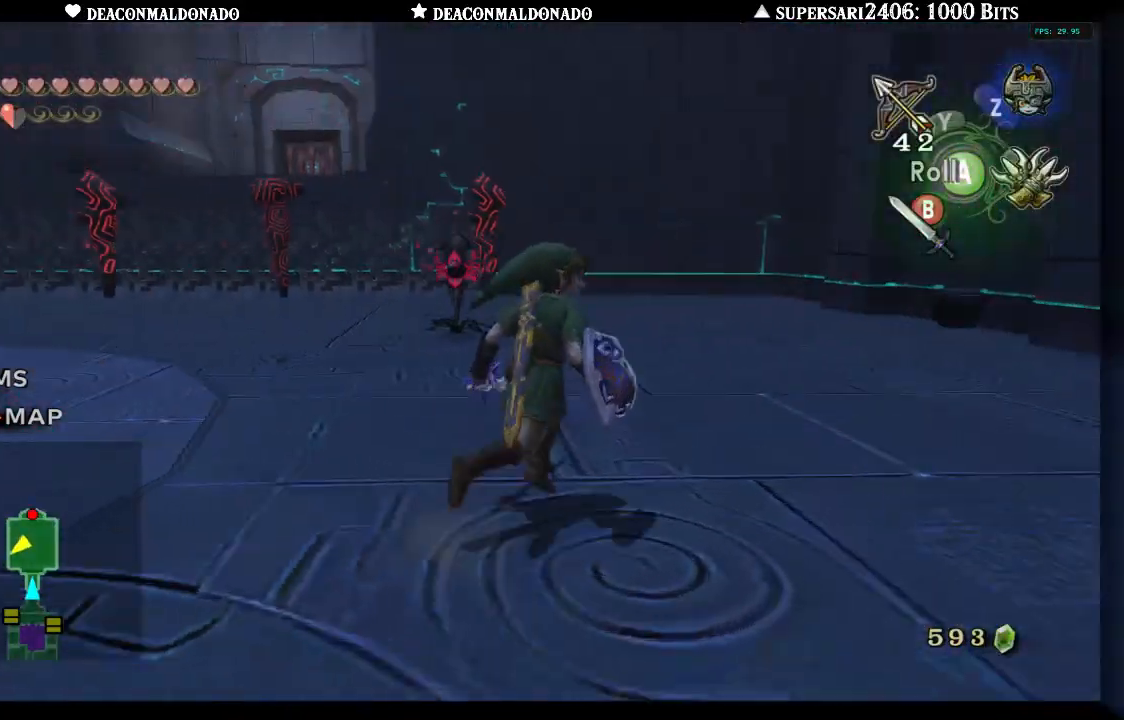
{"buttons": [], "left_stick": "up-right", "right_stick": "left", "events": [[200, "left_stick", "up-right"]]}
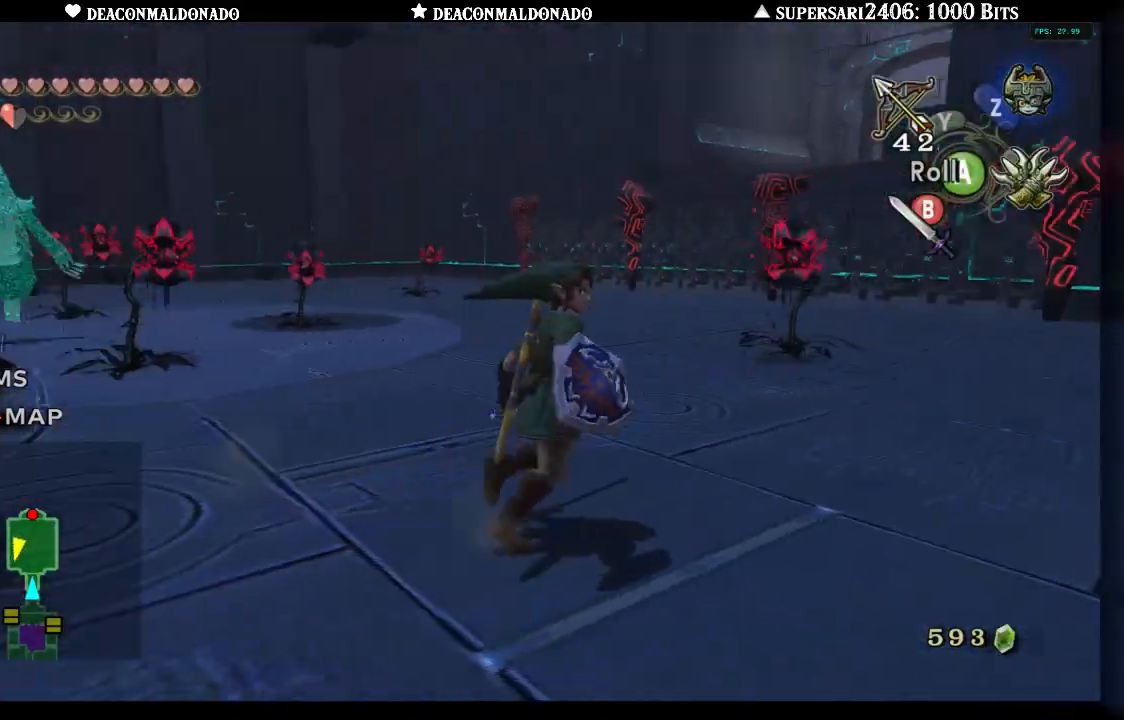
{"buttons": [], "left_stick": "up", "right_stick": "down-left", "events": [[50, "left_stick", "up"], [300, "right_stick", "center"], [467, "right_stick", "down-left"]]}
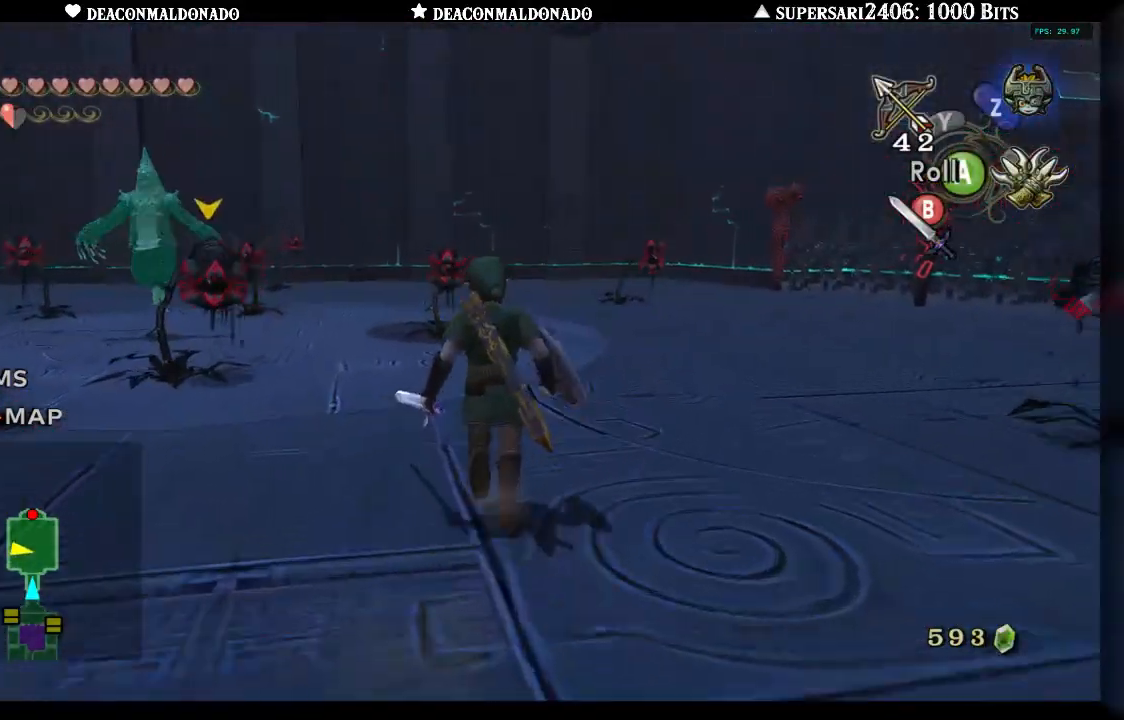
{"buttons": [], "left_stick": "up-right", "right_stick": "down-left", "events": [[17, "left_stick", "up-right"], [217, "A", "down"], [317, "A", "up"]]}
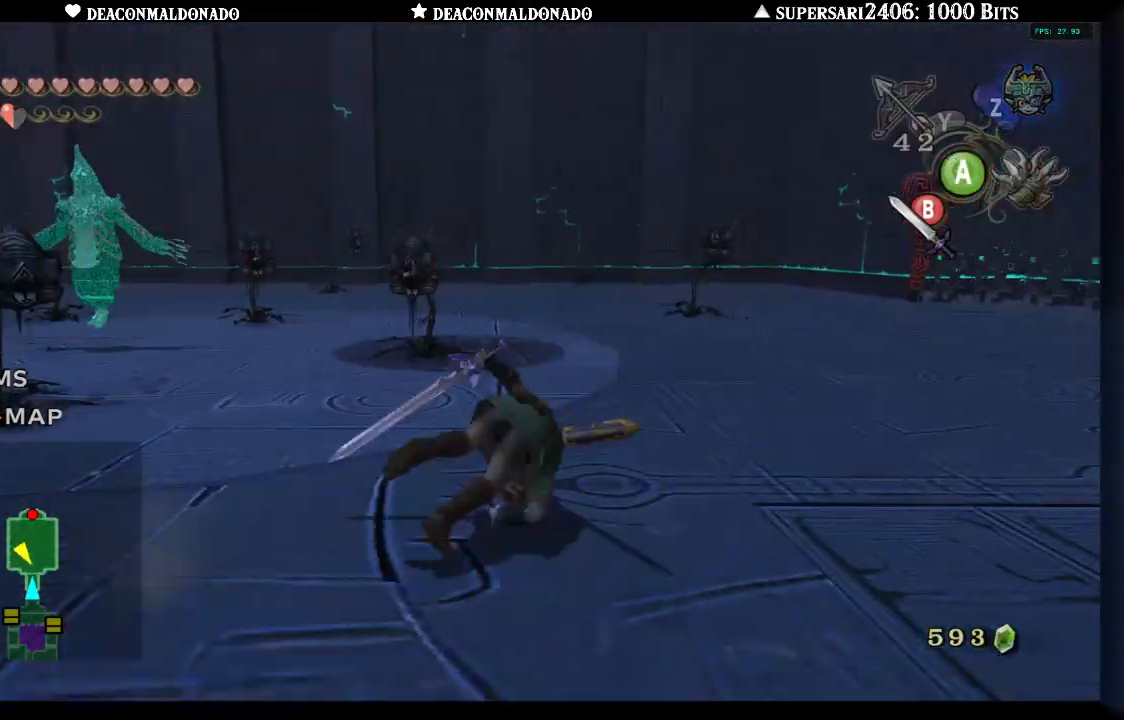
{"buttons": [], "left_stick": "up-right", "right_stick": "left", "events": [[100, "right_stick", "center"], [200, "A", "down"], [217, "right_stick", "left"], [283, "A", "up"], [400, "A", "down"], [500, "A", "up"]]}
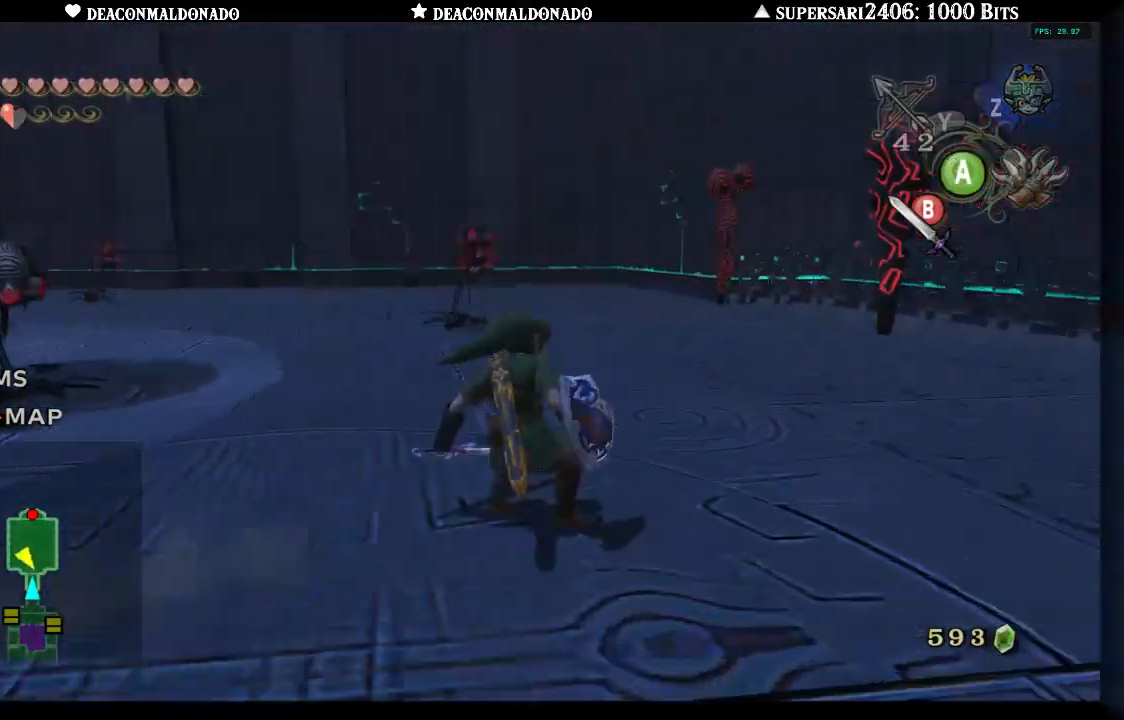
{"buttons": ["A"], "left_stick": "up", "right_stick": "left", "events": [[67, "A", "down"], [167, "A", "up"], [283, "left_stick", "up"], [450, "A", "down"]]}
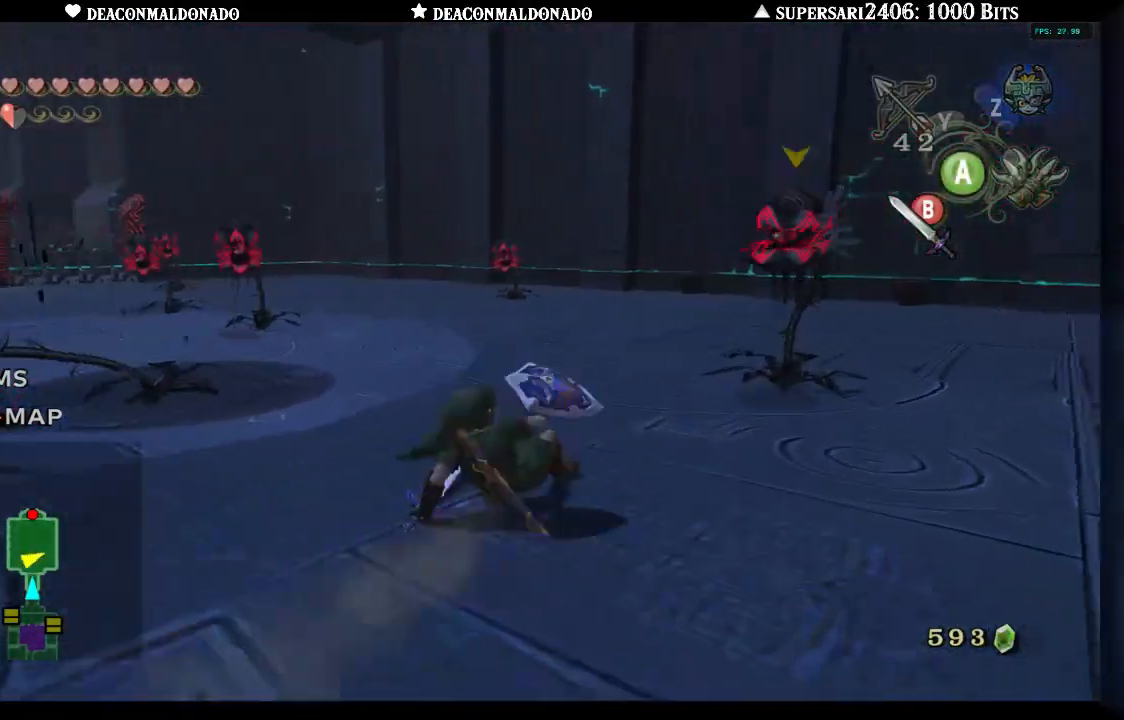
{"buttons": [], "left_stick": "down-right", "right_stick": "left", "events": [[33, "A", "up"], [117, "A", "down"], [217, "A", "up"], [450, "left_stick", "right"], [500, "left_stick", "down-right"]]}
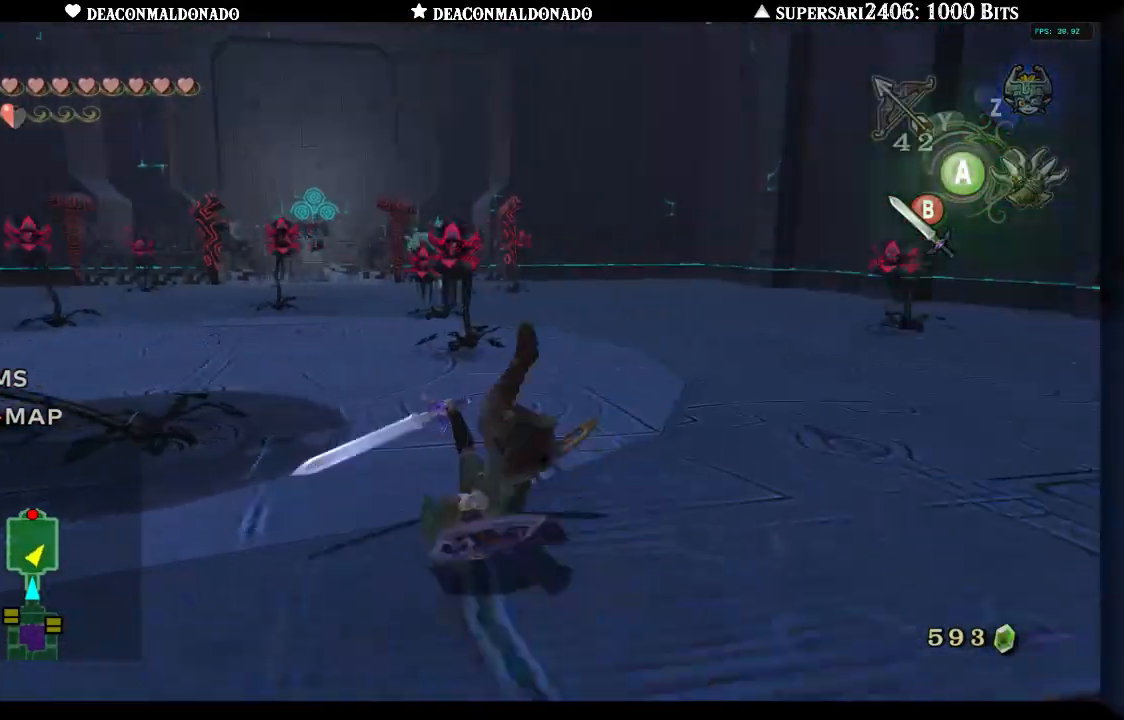
{"buttons": [], "left_stick": "right", "right_stick": "left", "events": [[200, "left_stick", "right"]]}
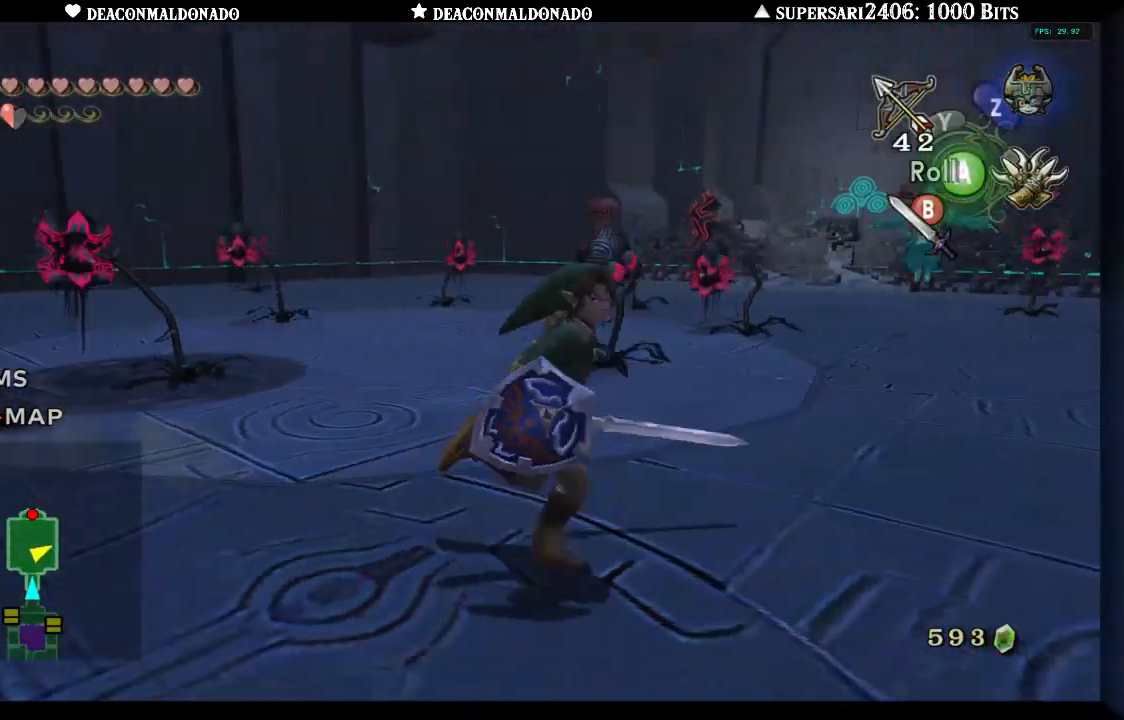
{"buttons": [], "left_stick": "up", "right_stick": "center", "events": [[33, "right_stick", "center"], [83, "right_stick", "right"], [200, "left_stick", "up-right"], [300, "left_stick", "up"], [300, "right_stick", "center"]]}
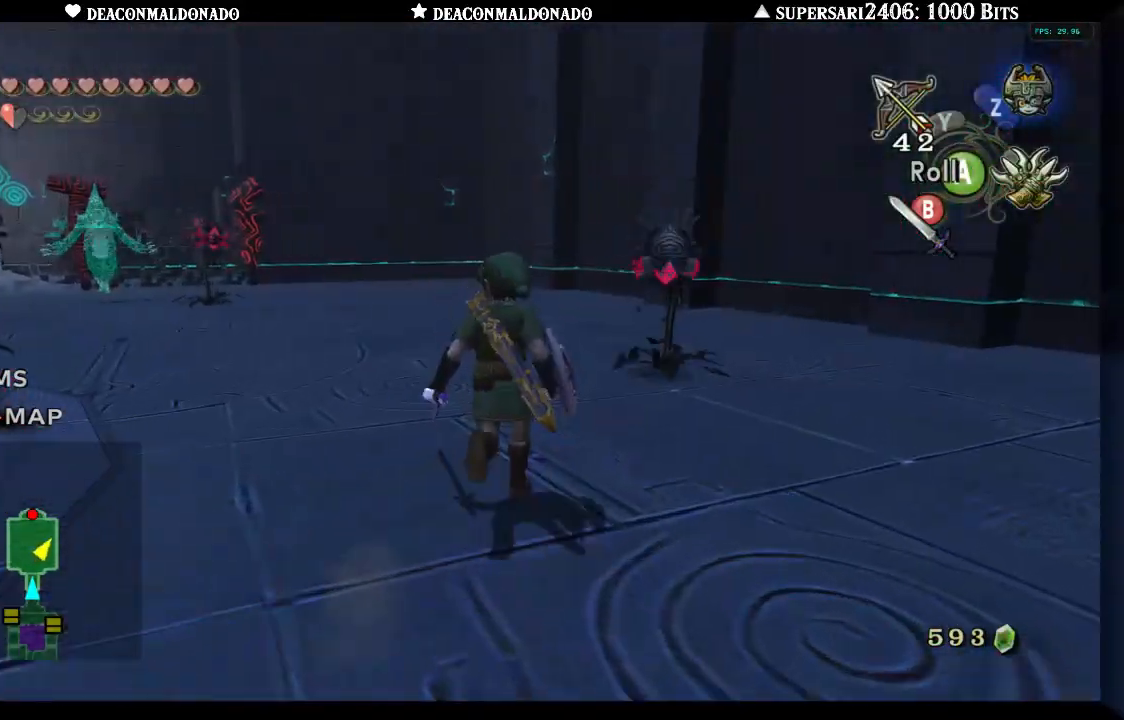
{"buttons": [], "left_stick": "up", "right_stick": "center", "events": [[50, "left_stick", "up-left"], [183, "right_stick", "left"], [233, "A", "down"], [283, "left_stick", "up"], [367, "A", "up"], [400, "right_stick", "center"]]}
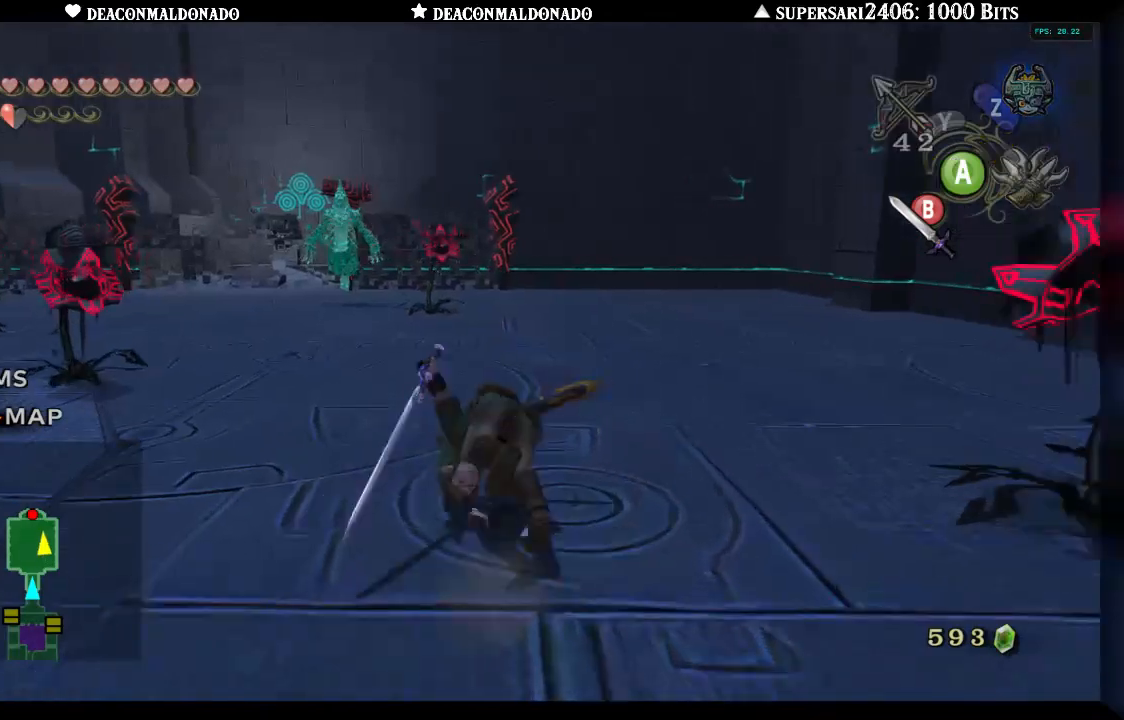
{"buttons": ["A"], "left_stick": "up-left", "right_stick": "center", "events": [[250, "left_stick", "up-left"], [283, "right_stick", "left"], [450, "A", "down"], [450, "right_stick", "center"]]}
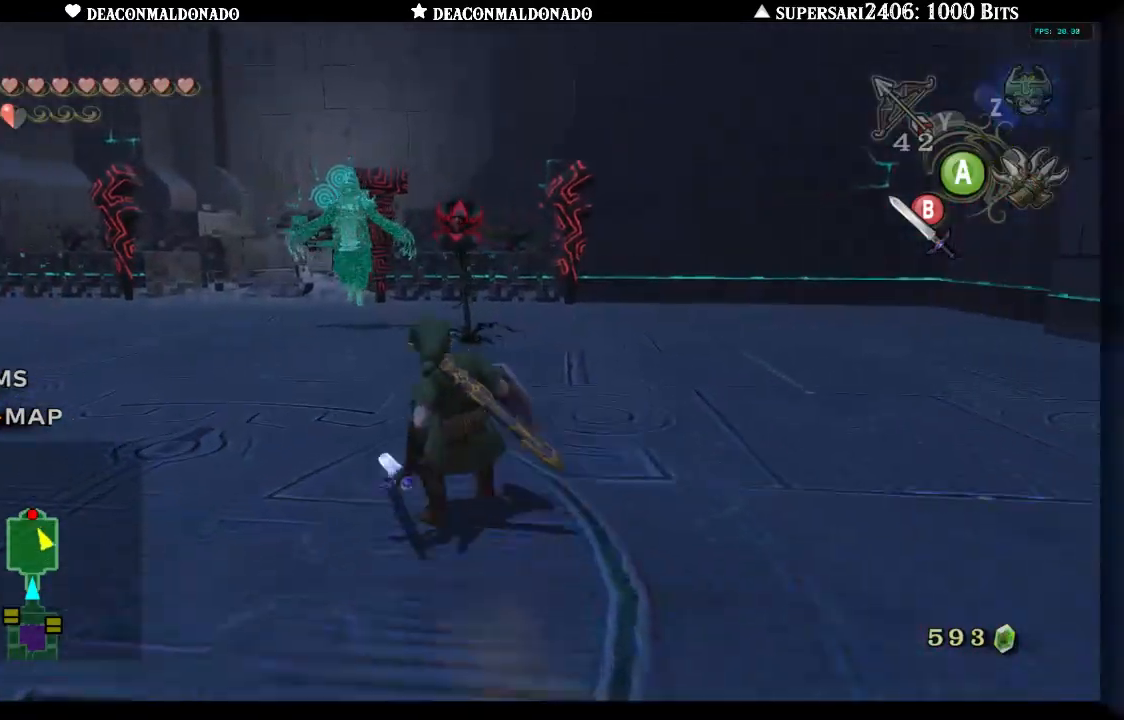
{"buttons": [], "left_stick": "up", "right_stick": "center", "events": [[67, "A", "up"], [333, "left_stick", "up"]]}
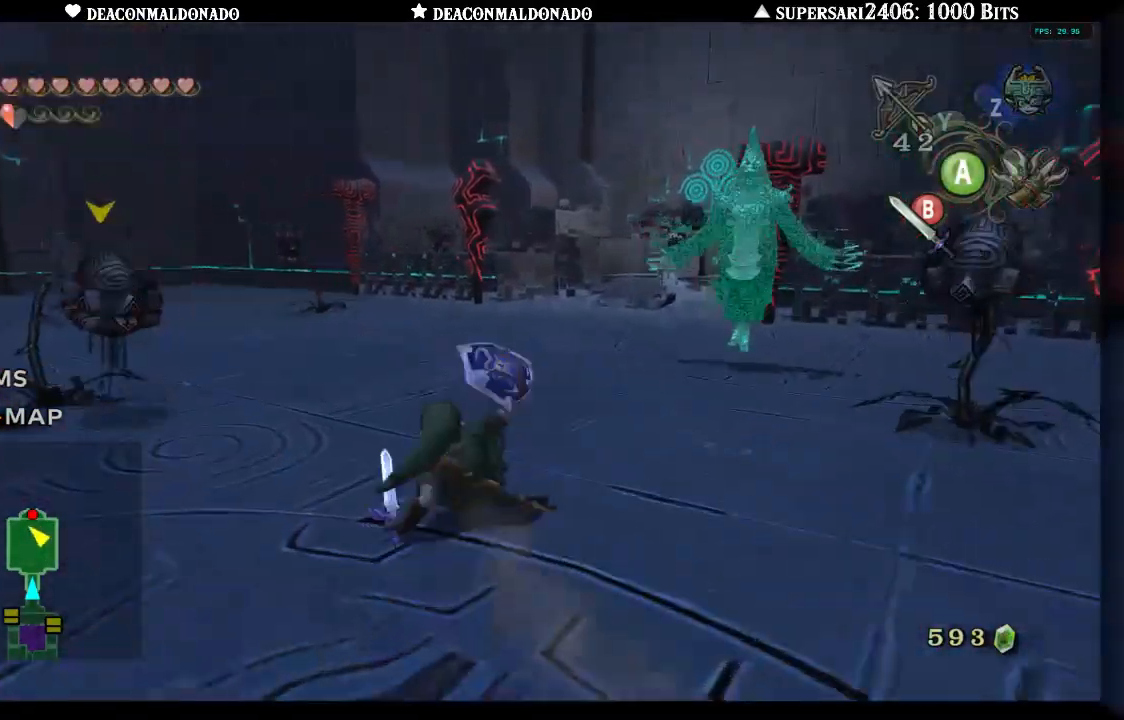
{"buttons": ["L1"], "left_stick": "up-right", "right_stick": "center", "events": [[167, "left_stick", "up-right"], [483, "L1", "down"]]}
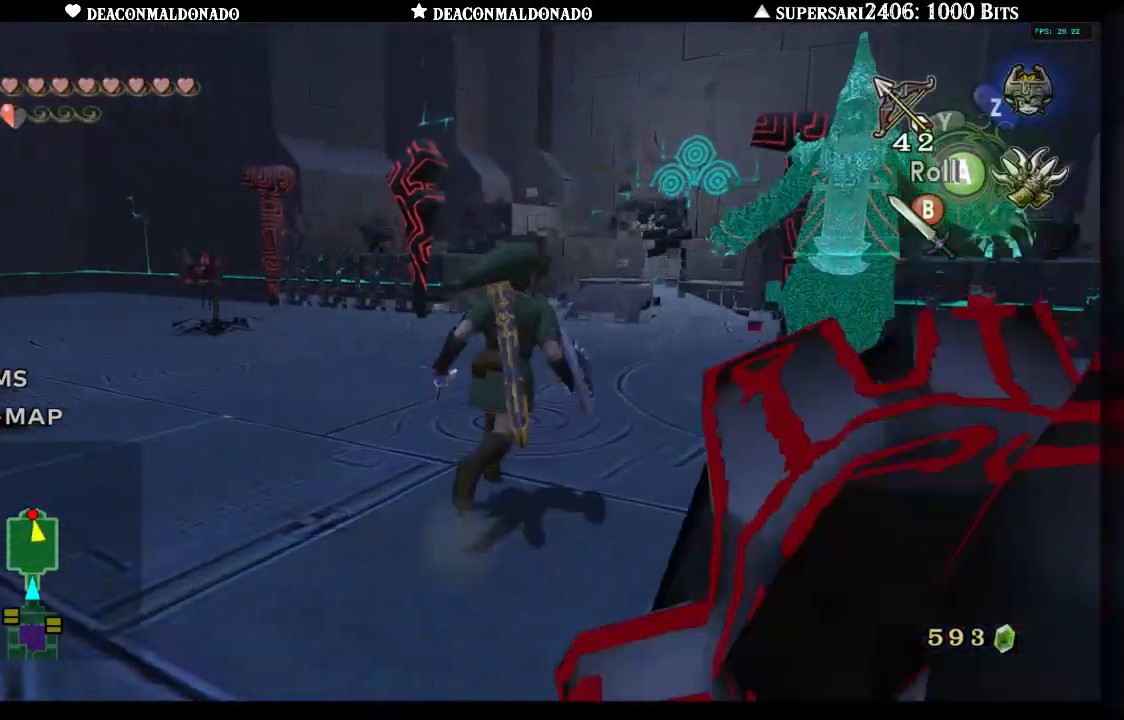
{"buttons": ["L1"], "left_stick": "up-right", "right_stick": "center", "events": [[50, "B", "down"], [100, "B", "up"], [183, "B", "down"], [267, "B", "up"], [350, "B", "down"], [433, "B", "up"]]}
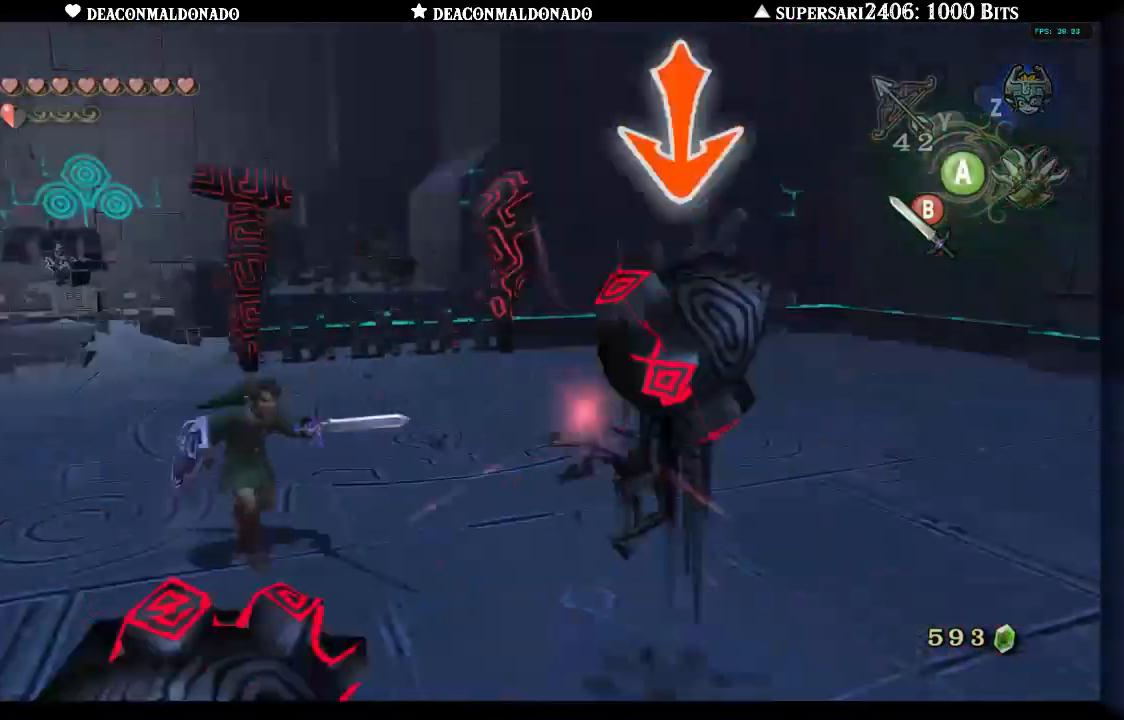
{"buttons": [], "left_stick": "left", "right_stick": "right", "events": [[33, "left_stick", "up"], [67, "L1", "up"], [200, "left_stick", "up-left"], [383, "left_stick", "left"], [450, "right_stick", "right"]]}
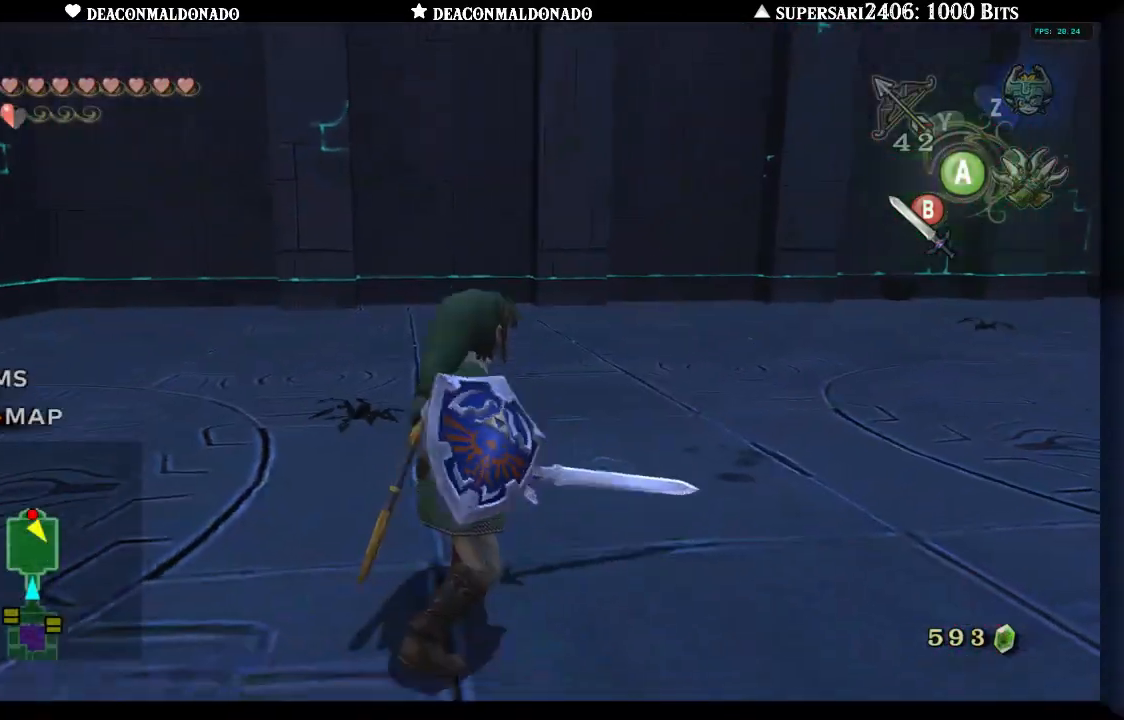
{"buttons": [], "left_stick": "left", "right_stick": "right", "events": []}
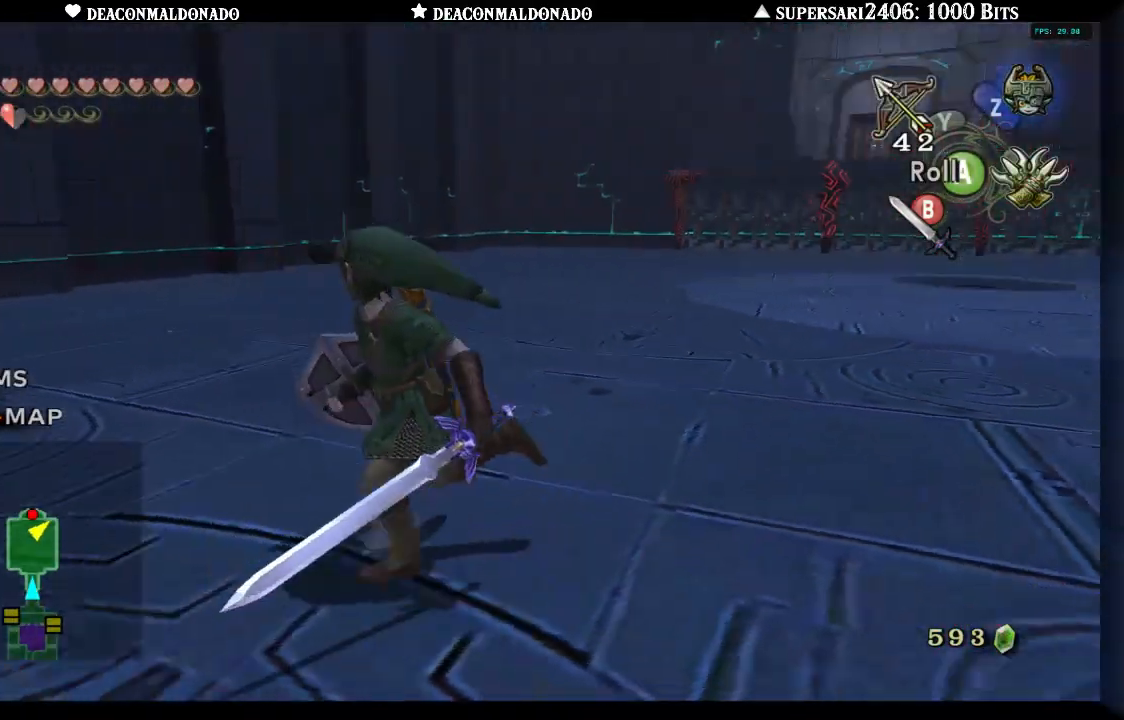
{"buttons": [], "left_stick": "up", "right_stick": "right", "events": [[50, "left_stick", "up-left"], [300, "left_stick", "up"]]}
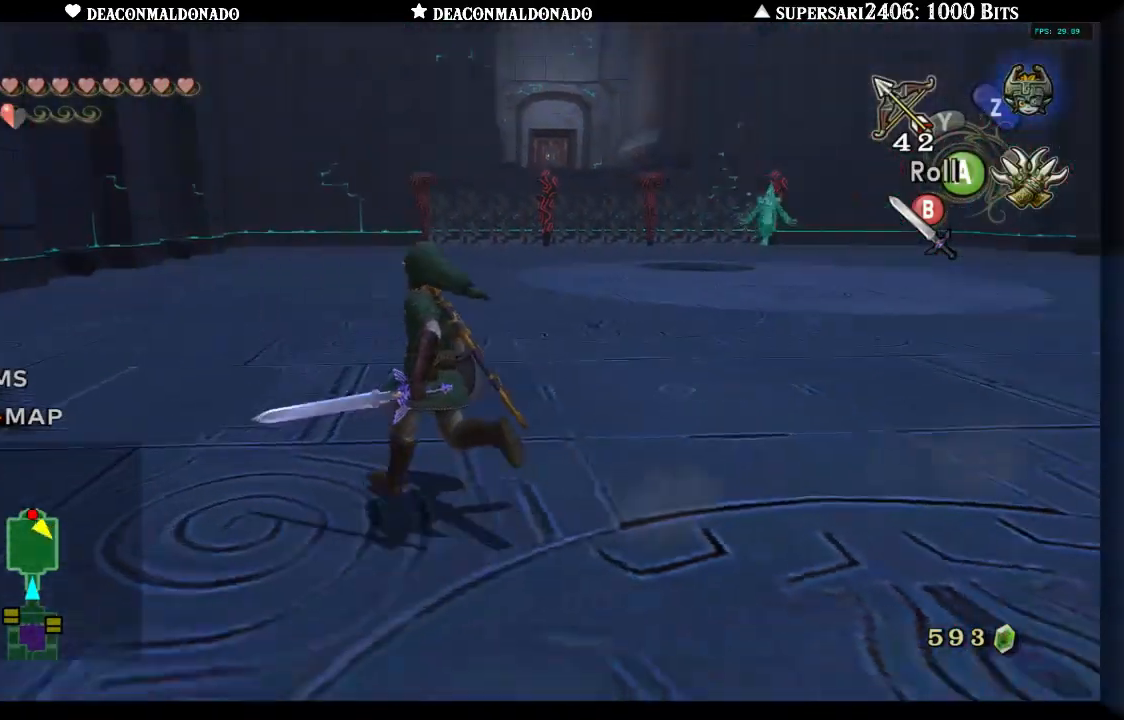
{"buttons": [], "left_stick": "up", "right_stick": "center", "events": [[133, "A", "down"], [250, "A", "up"], [350, "right_stick", "center"]]}
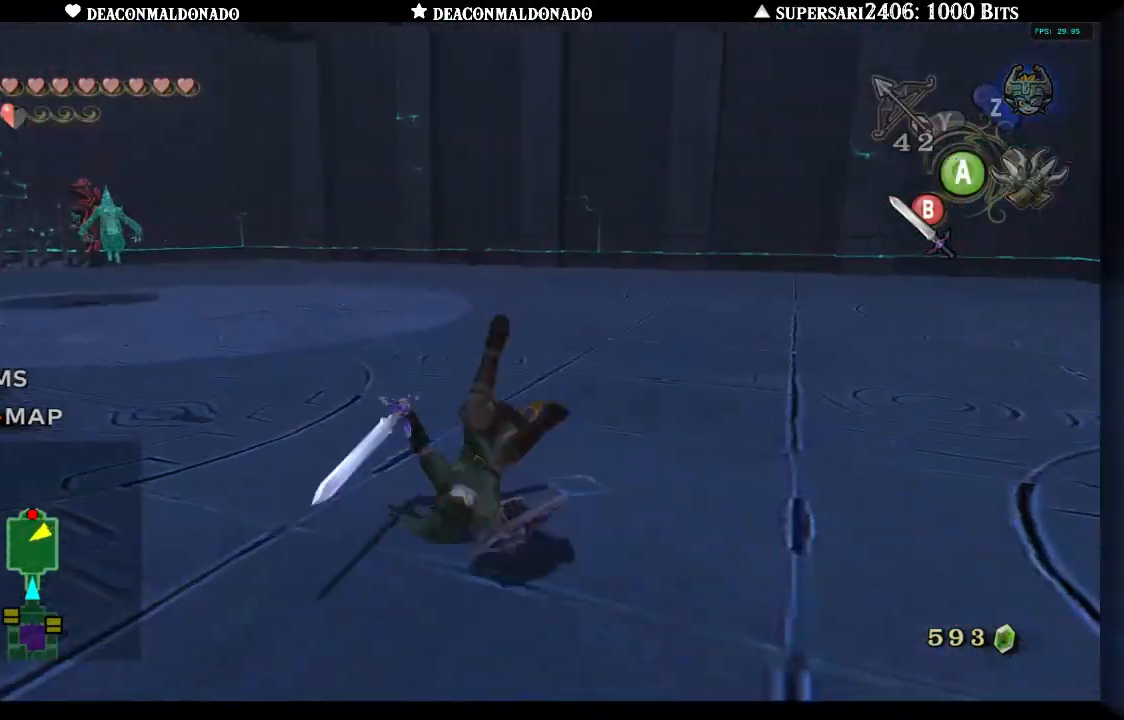
{"buttons": [], "left_stick": "up", "right_stick": "left", "events": [[67, "right_stick", "left"], [150, "A", "down"], [250, "A", "up"], [350, "A", "down"], [450, "A", "up"]]}
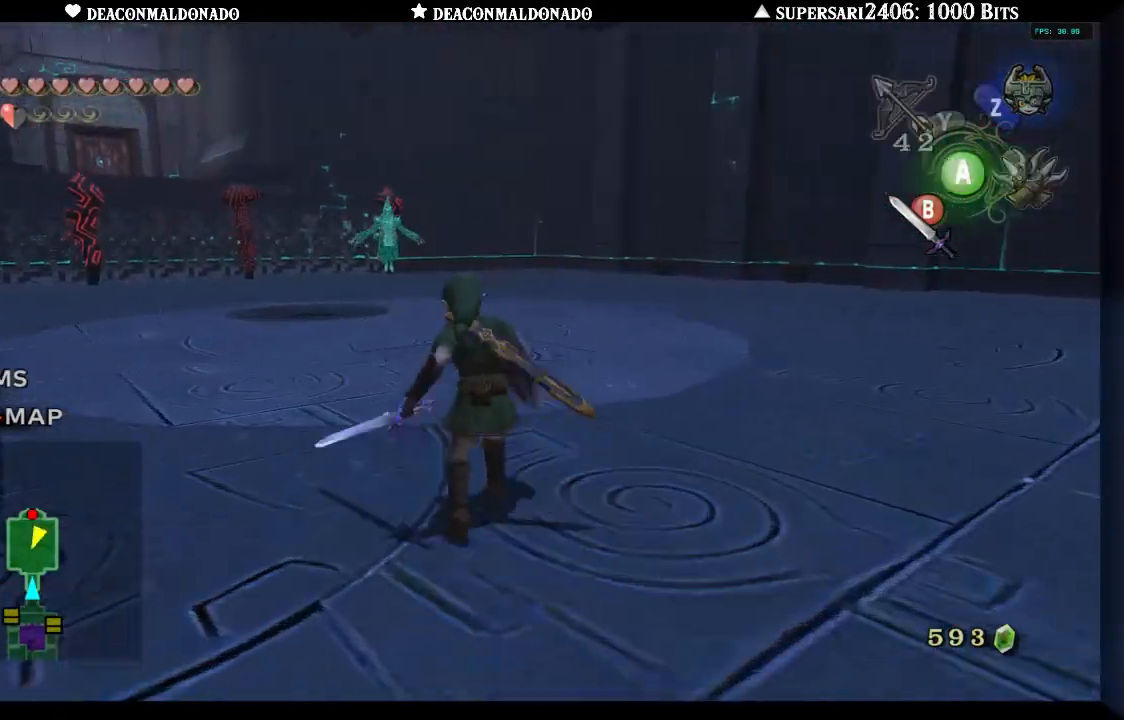
{"buttons": [], "left_stick": "up", "right_stick": "center", "events": [[17, "right_stick", "center"], [50, "A", "down"], [133, "A", "up"], [233, "A", "down"], [300, "A", "up"], [400, "A", "down"], [483, "A", "up"]]}
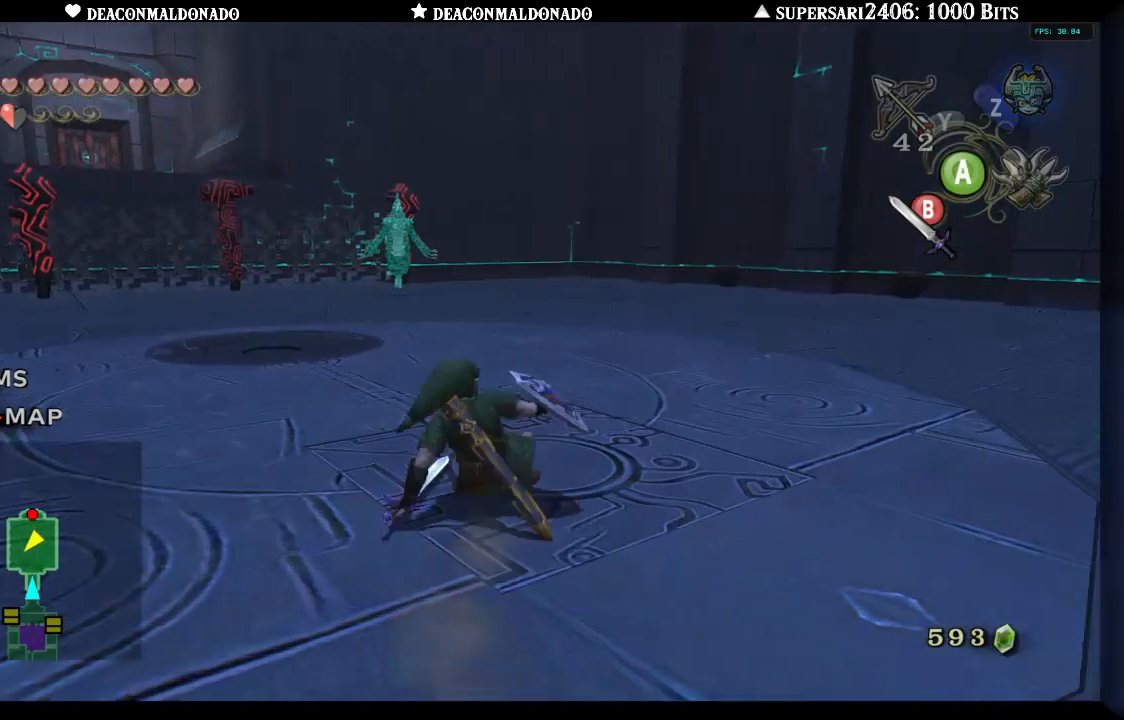
{"buttons": ["A"], "left_stick": "up", "right_stick": "center", "events": [[83, "A", "down"], [133, "A", "up"], [250, "A", "down"], [333, "A", "up"], [417, "A", "down"]]}
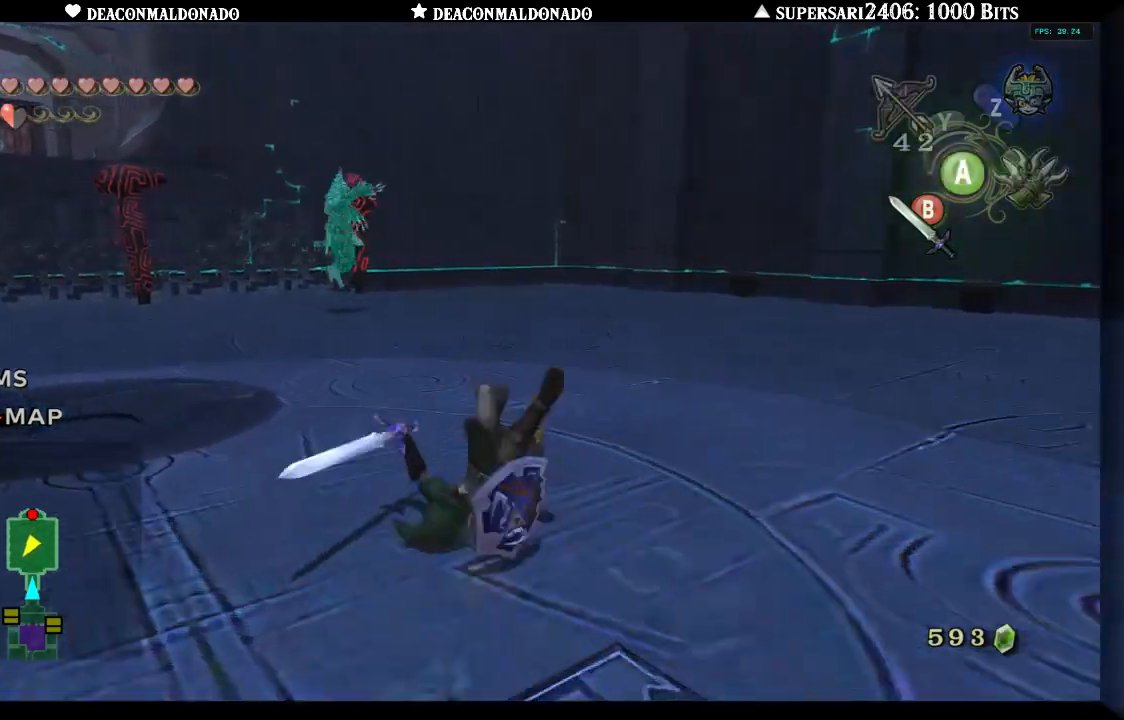
{"buttons": [], "left_stick": "up", "right_stick": "center", "events": [[33, "A", "up"], [100, "A", "down"], [200, "A", "up"]]}
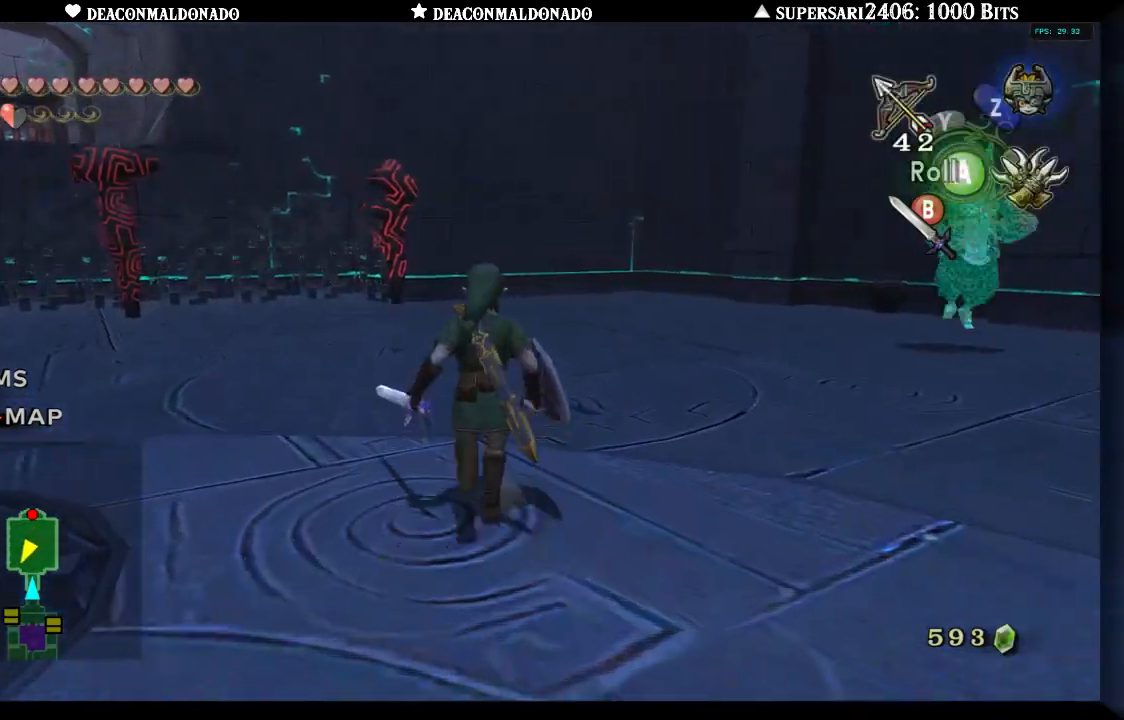
{"buttons": [], "left_stick": "up-right", "right_stick": "right", "events": [[33, "right_stick", "left"], [250, "left_stick", "up-right"], [267, "right_stick", "center"], [317, "right_stick", "right"], [350, "left_stick", "right"], [500, "left_stick", "up-right"]]}